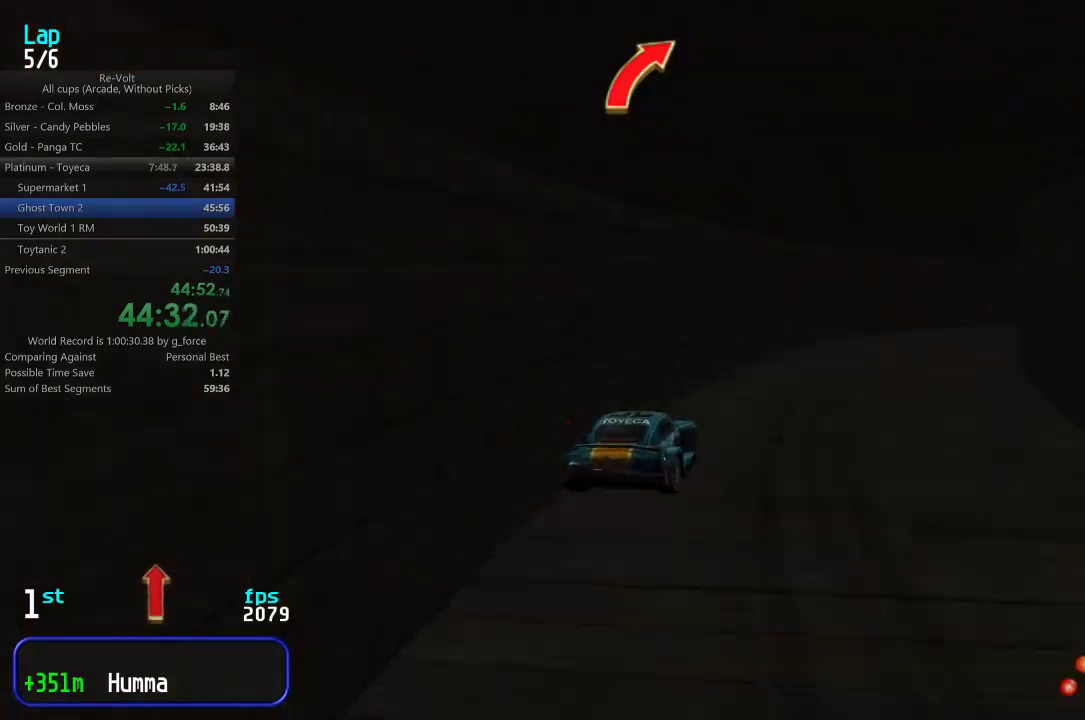
Gameplay with keyboard; each line is a JSON object with the keys held at the frame after it. "events" lists presses ("down") and releases ("up") of "down", "left", "right" and "up" between this image and that frame as [ms after this image, input, new state], when the widget could be followed in between. No other keys are recorded. Mouse input is not recorded.
{"keys": ["up"], "events": [[33, "right", "up"], [67, "right", "down"], [167, "right", "up"], [233, "right", "down"], [333, "right", "up"], [400, "right", "down"], [500, "right", "up"]]}
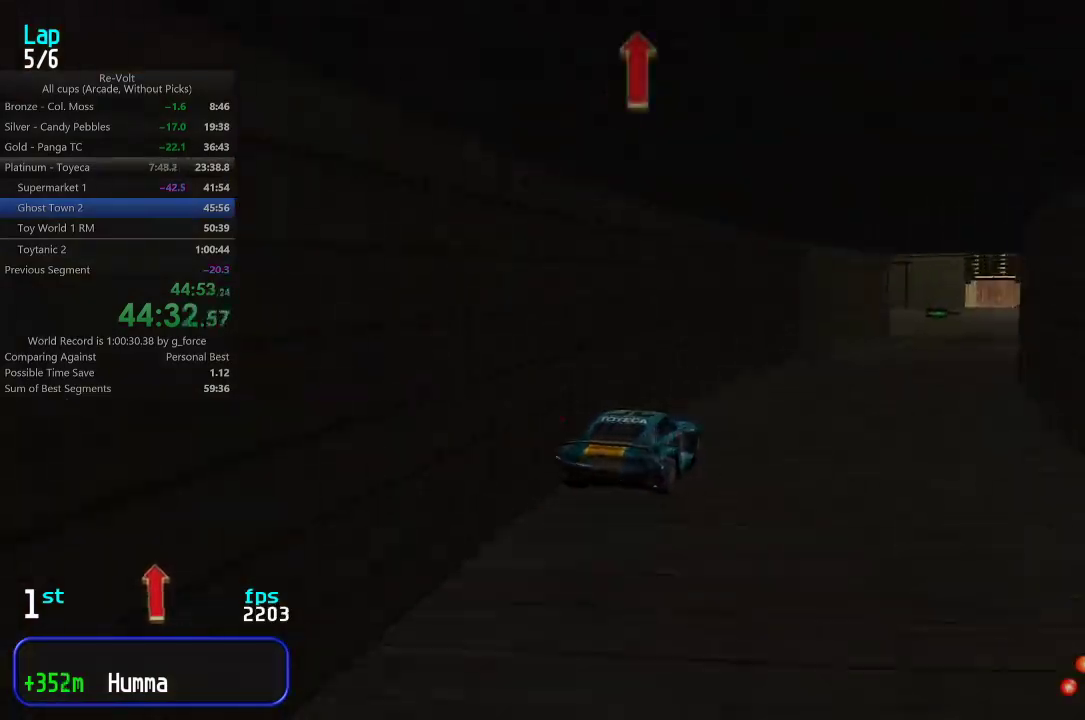
{"keys": ["up"], "events": [[67, "right", "down"], [183, "right", "up"], [250, "right", "down"], [350, "right", "up"], [417, "right", "down"], [450, "right", "up"]]}
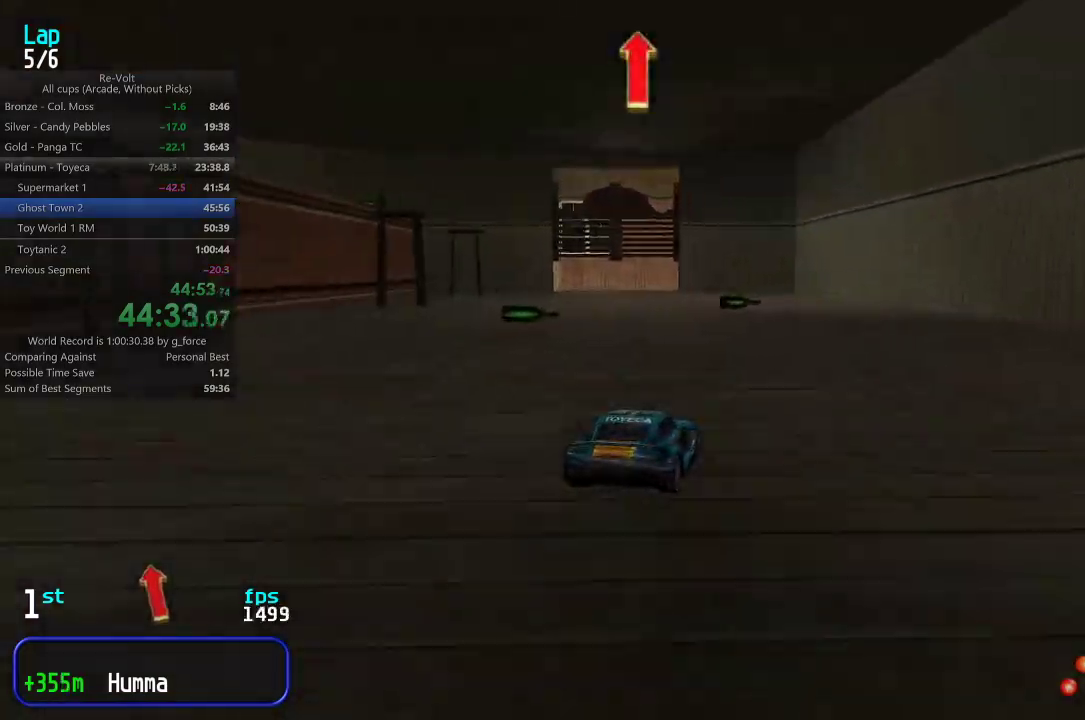
{"keys": ["left", "up"], "events": [[50, "left", "down"], [150, "left", "up"], [250, "left", "down"], [283, "left", "up"], [467, "left", "down"]]}
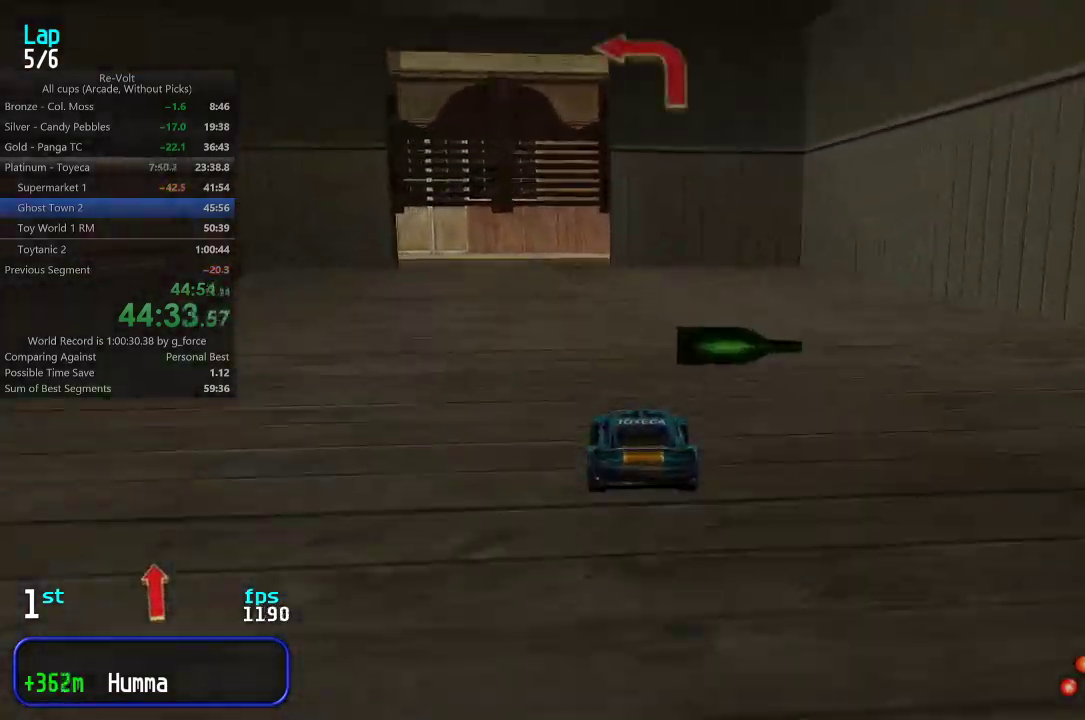
{"keys": ["left"], "events": [[33, "left", "up"], [133, "left", "down"], [233, "left", "up"], [300, "left", "down"], [400, "up", "up"]]}
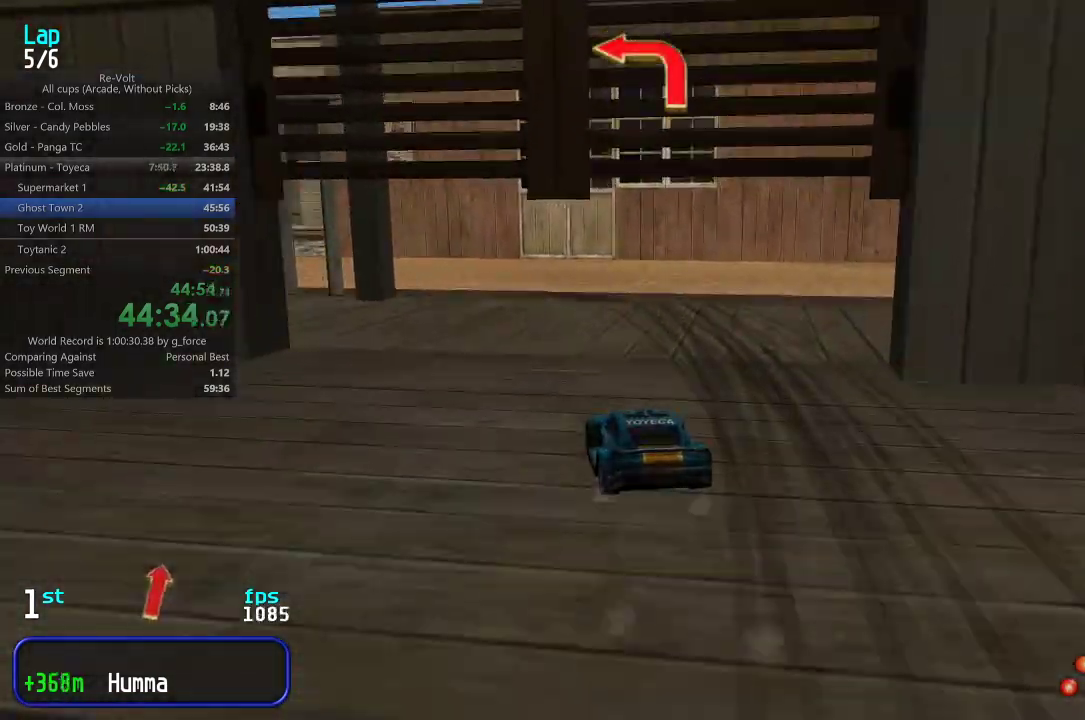
{"keys": ["up"], "events": [[67, "up", "down"], [400, "left", "up"]]}
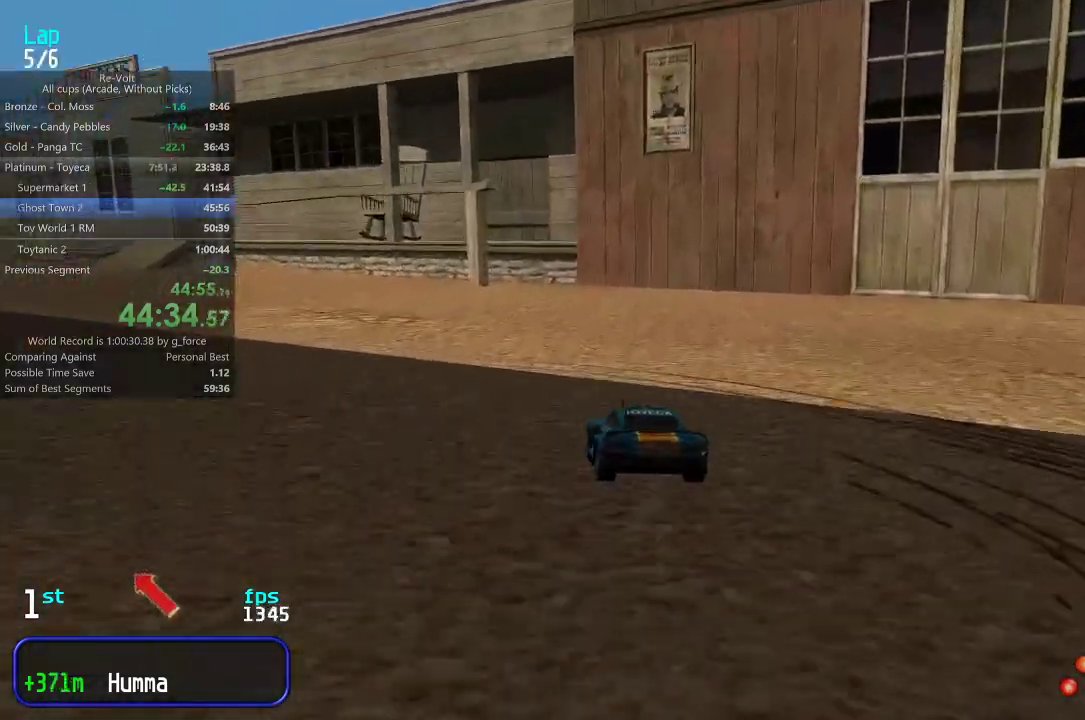
{"keys": ["left", "up"], "events": [[117, "left", "down"], [167, "left", "up"], [250, "left", "down"], [417, "left", "up"], [450, "left", "down"]]}
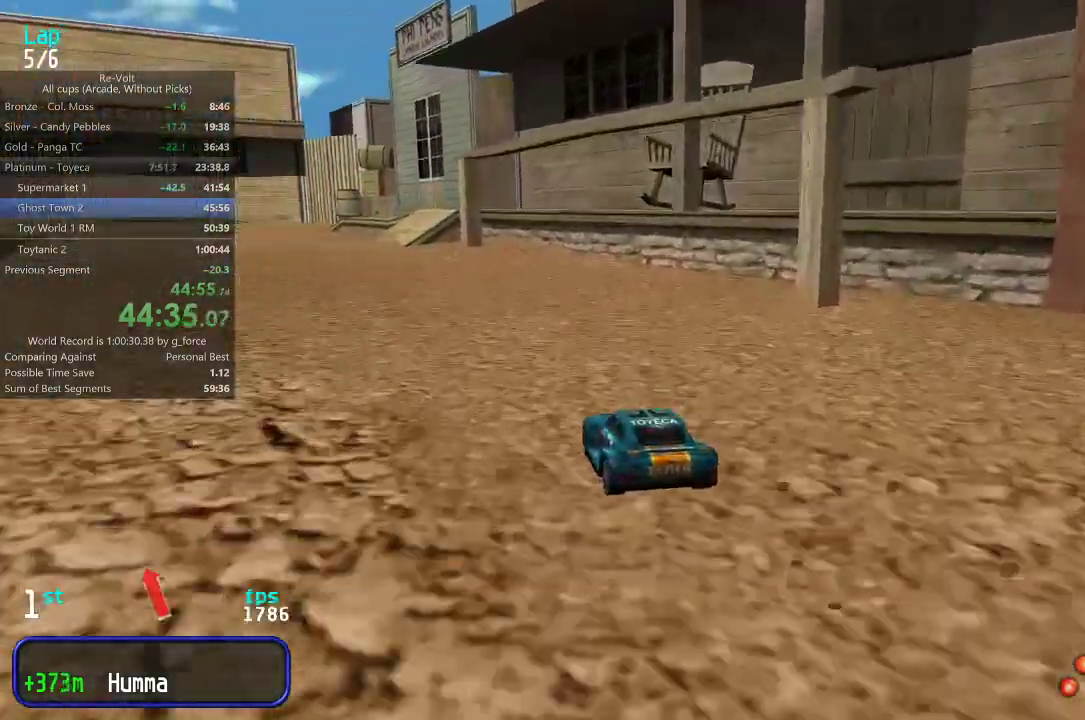
{"keys": ["left", "up"], "events": [[83, "left", "up"], [117, "left", "down"], [250, "left", "up"], [283, "left", "down"], [383, "left", "up"], [450, "left", "down"]]}
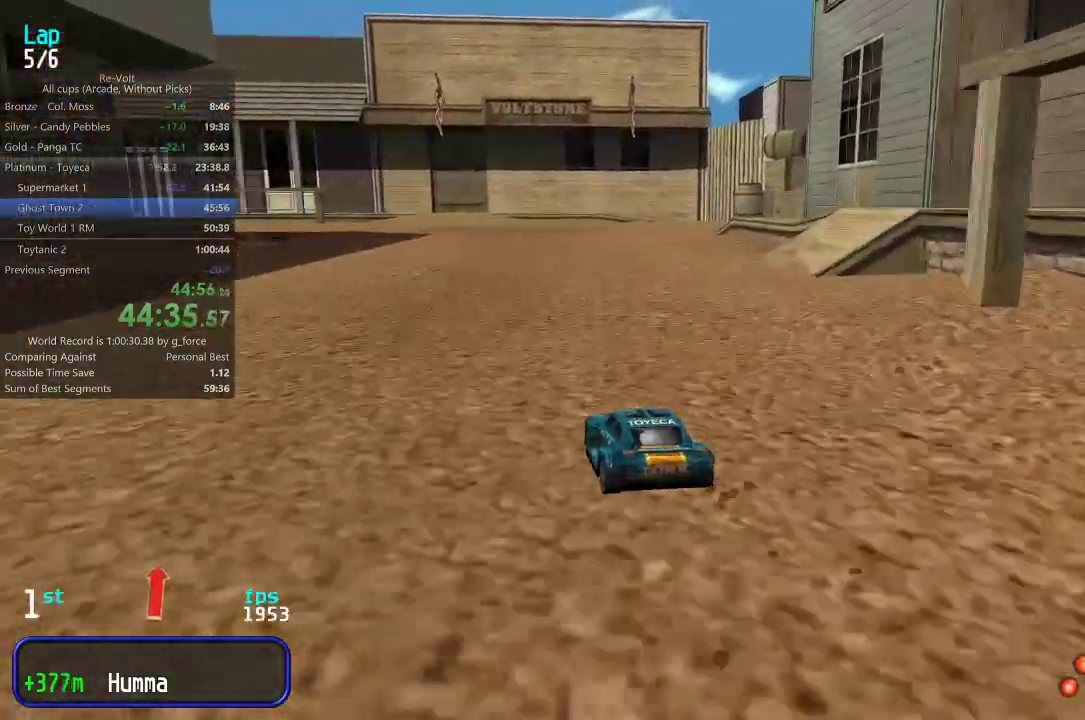
{"keys": ["left", "up"], "events": [[17, "left", "up"], [117, "left", "down"], [183, "left", "up"], [300, "left", "down"], [333, "left", "up"], [500, "left", "down"]]}
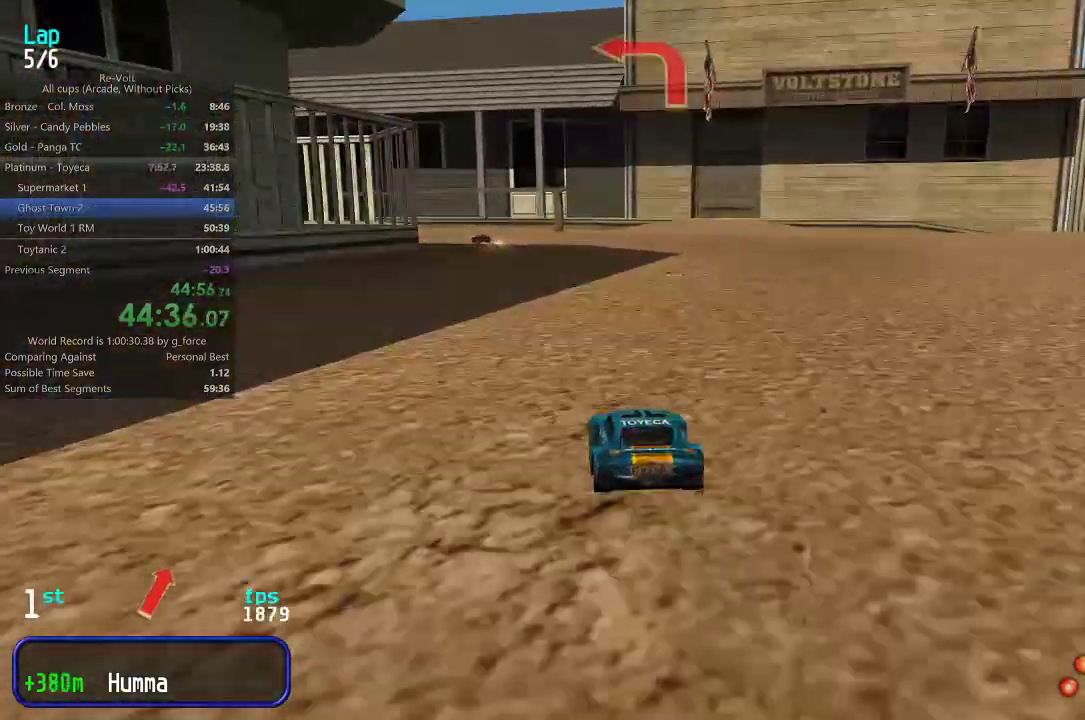
{"keys": ["left", "up"], "events": [[33, "left", "up"], [167, "left", "down"], [233, "left", "up"], [367, "left", "down"], [433, "left", "up"], [500, "left", "down"]]}
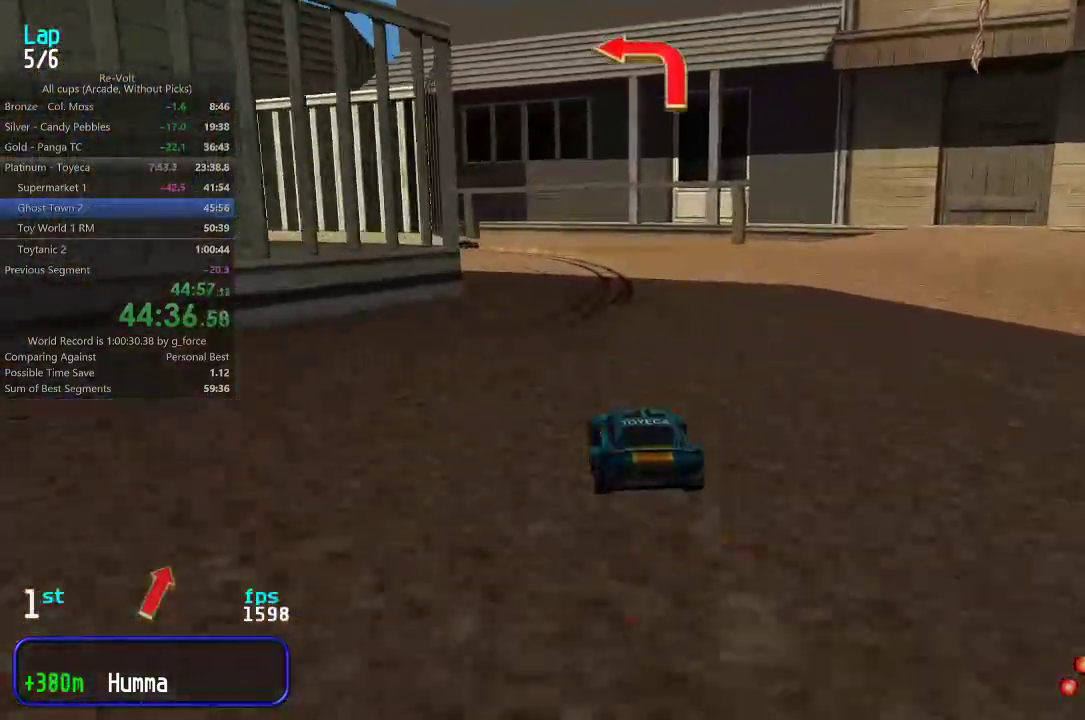
{"keys": ["left", "up"], "events": [[100, "left", "up"], [183, "left", "down"], [250, "left", "up"], [317, "left", "down"], [417, "left", "up"], [483, "left", "down"]]}
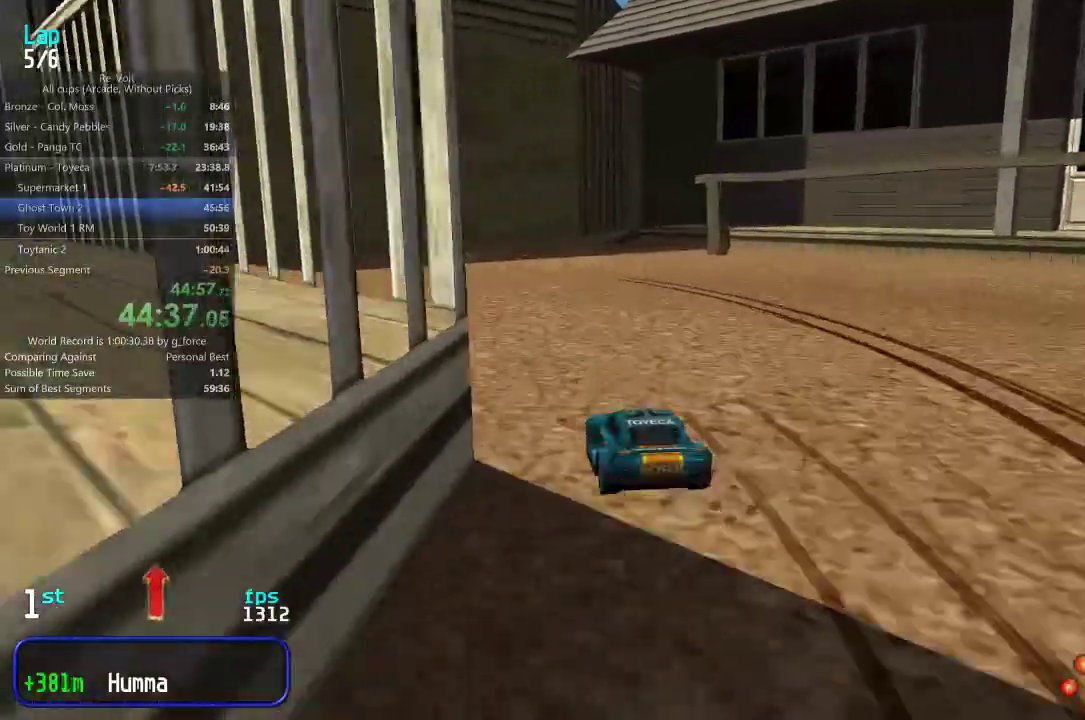
{"keys": ["right", "up"], "events": [[50, "left", "up"], [450, "right", "down"]]}
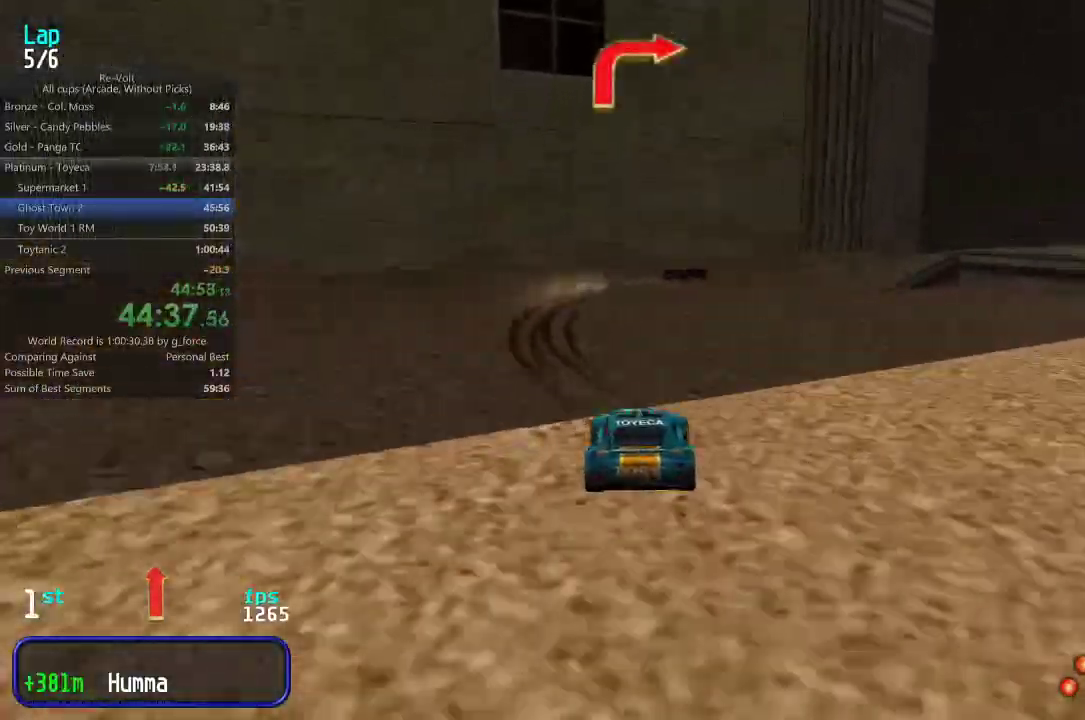
{"keys": ["right", "up"], "events": [[67, "right", "up"], [100, "right", "down"], [233, "right", "up"], [267, "right", "down"], [400, "right", "up"], [433, "right", "down"]]}
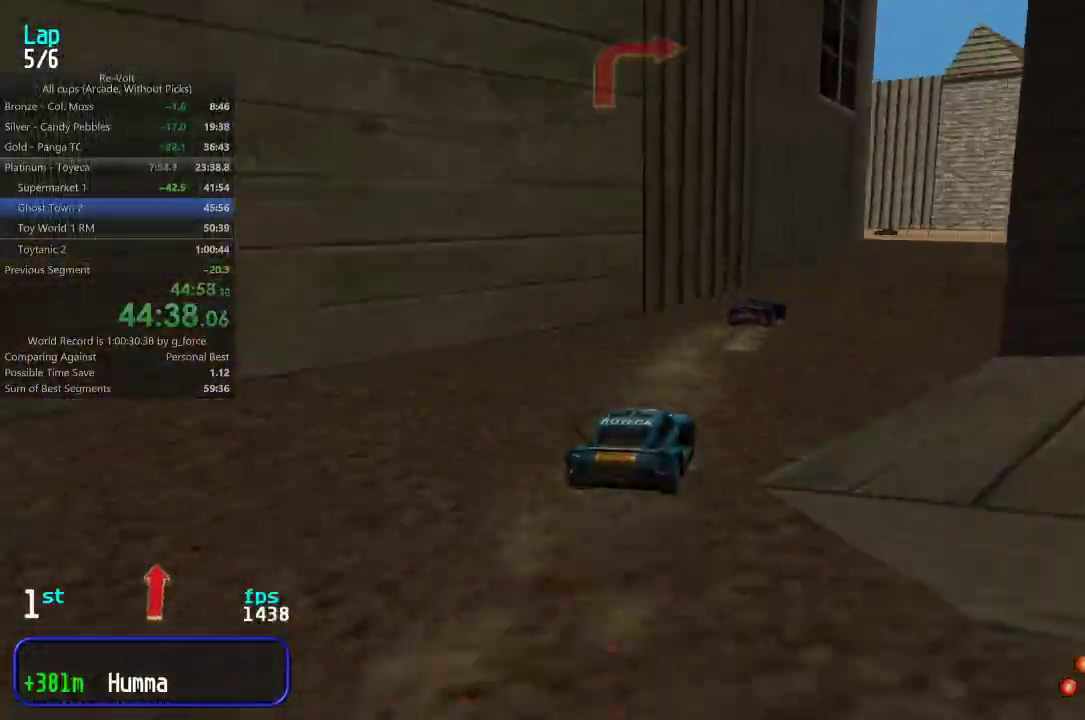
{"keys": ["right", "up"], "events": [[67, "right", "up"], [133, "right", "down"], [200, "right", "up"], [300, "right", "down"], [367, "right", "up"], [483, "right", "down"]]}
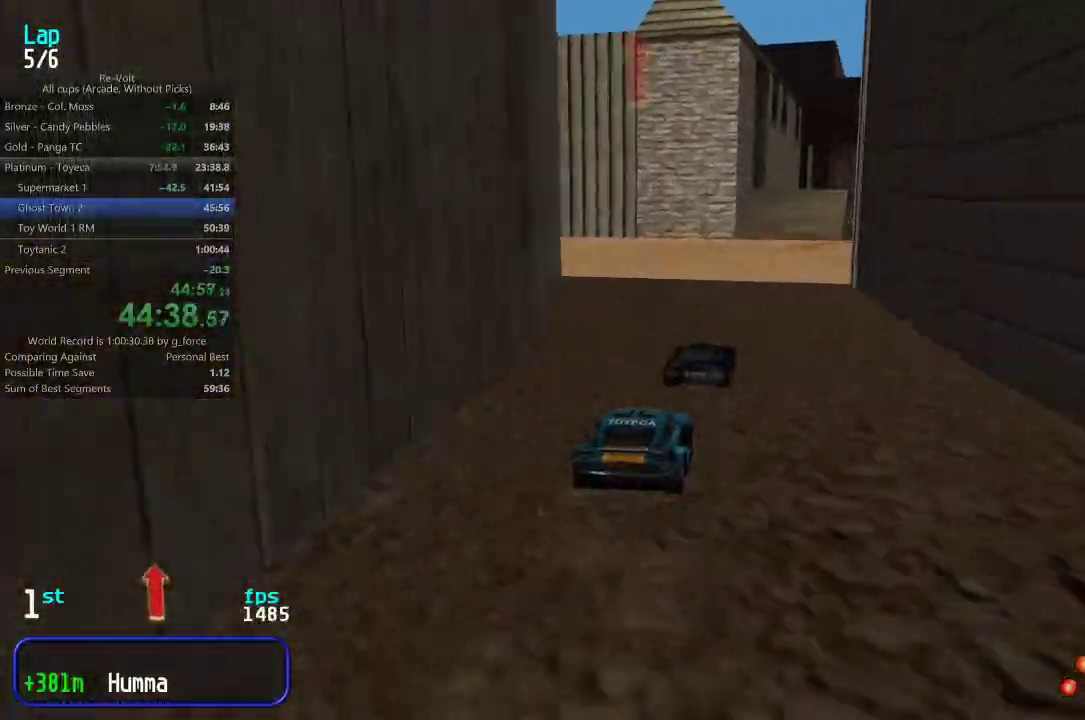
{"keys": ["up"], "events": [[83, "right", "up"], [183, "right", "down"], [250, "right", "up"]]}
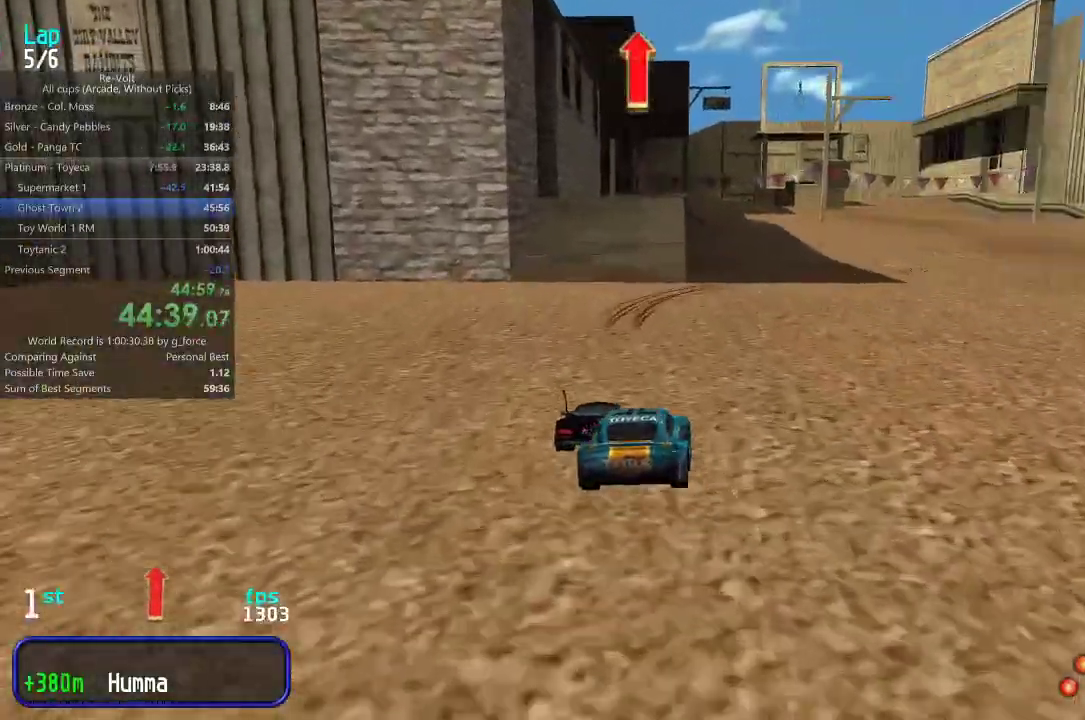
{"keys": ["up"], "events": [[150, "right", "down"], [250, "right", "up"]]}
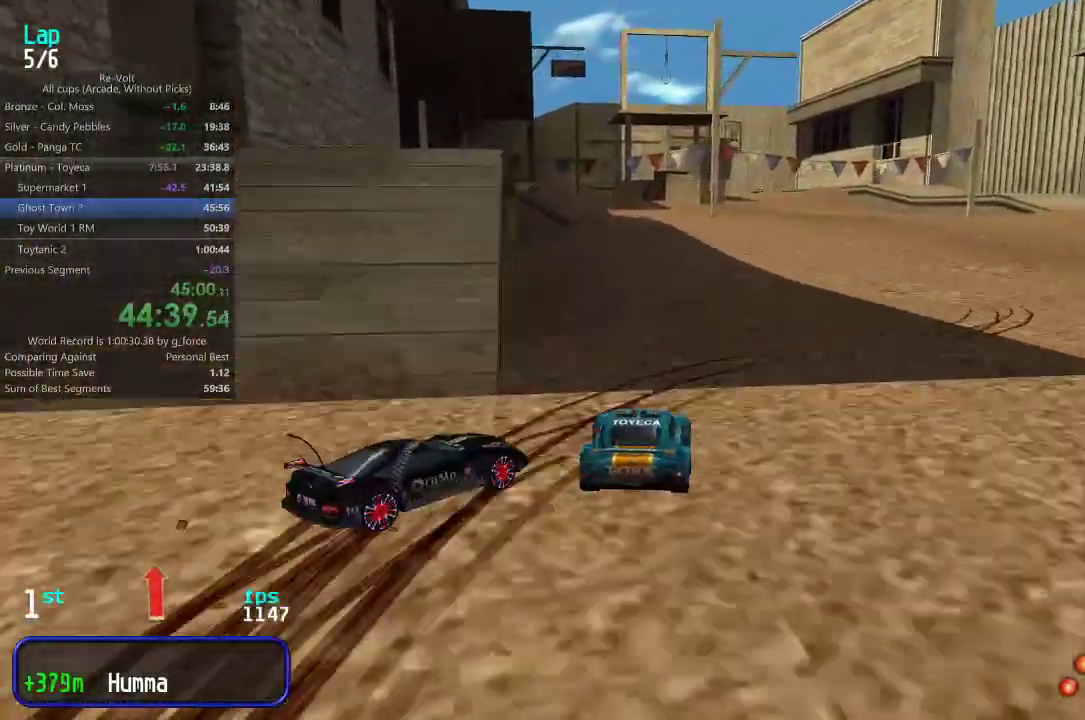
{"keys": ["up"], "events": [[100, "left", "down"], [200, "left", "up"]]}
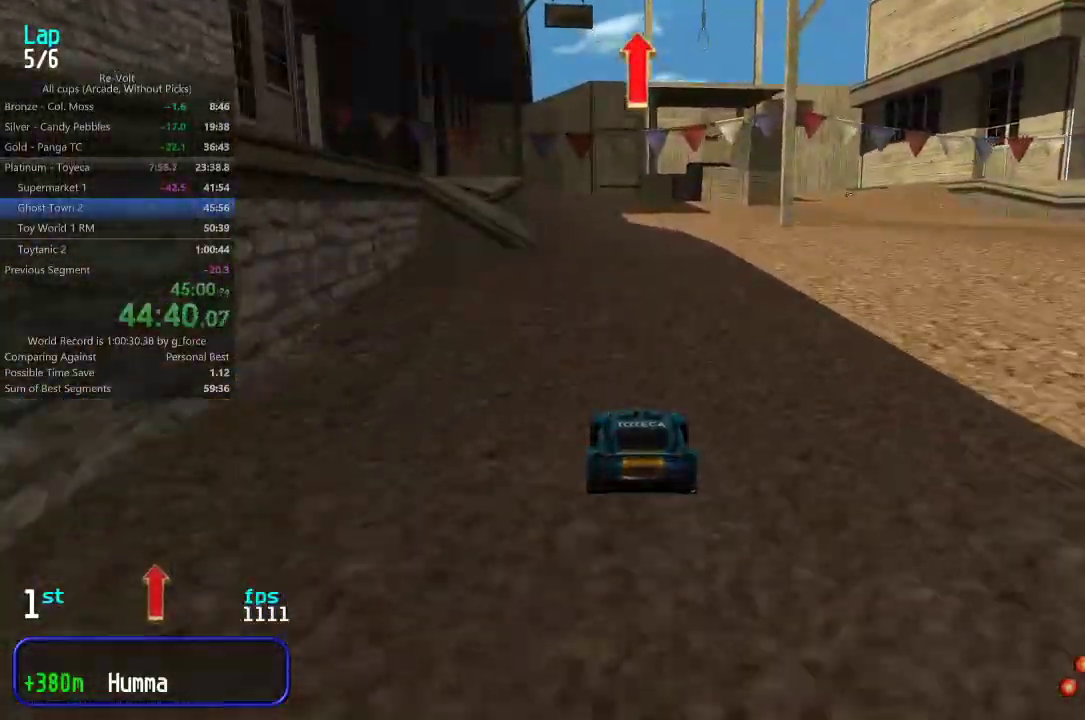
{"keys": ["up"], "events": []}
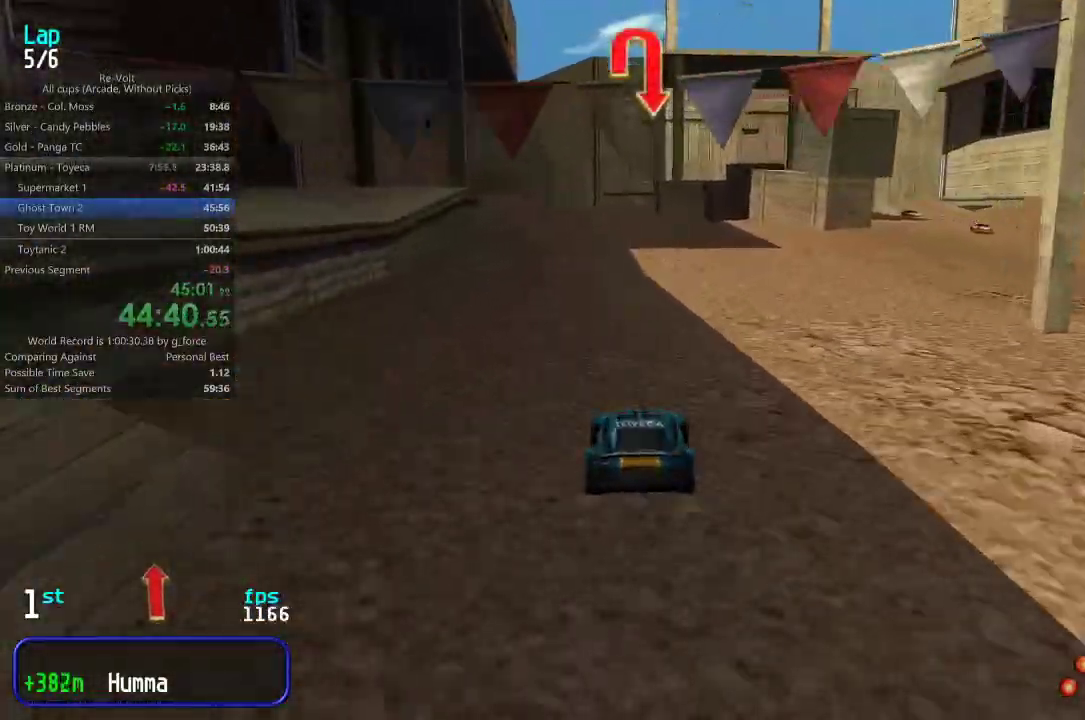
{"keys": ["up"], "events": []}
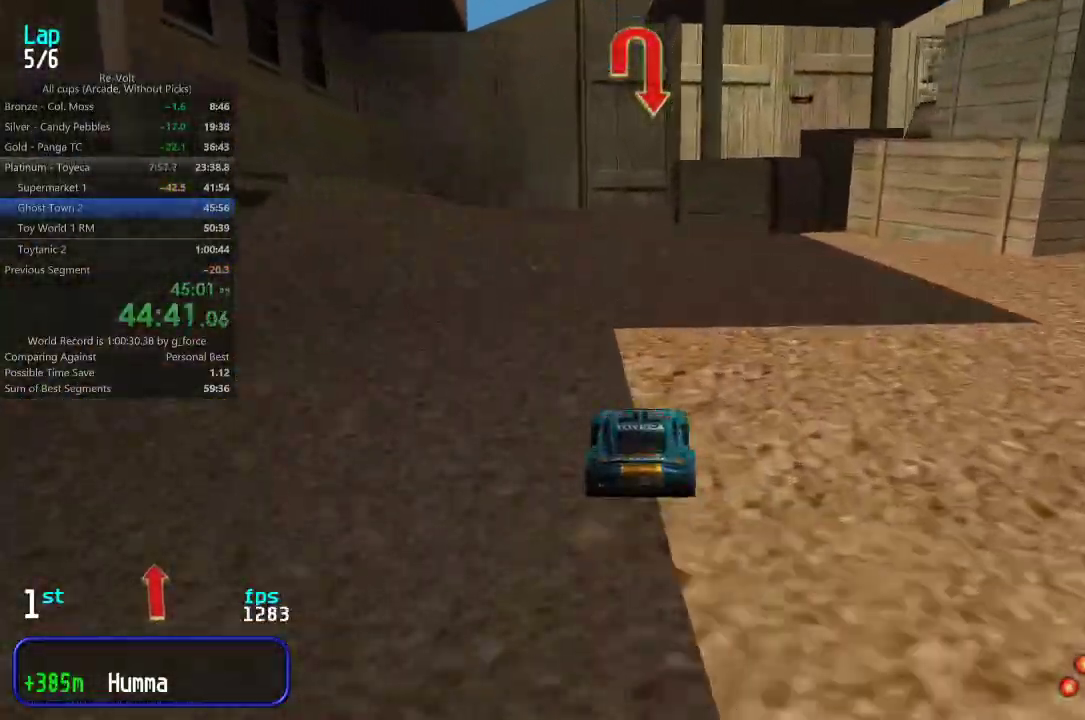
{"keys": ["right"], "events": [[83, "up", "up"], [150, "down", "down"], [333, "right", "down"], [433, "down", "up"]]}
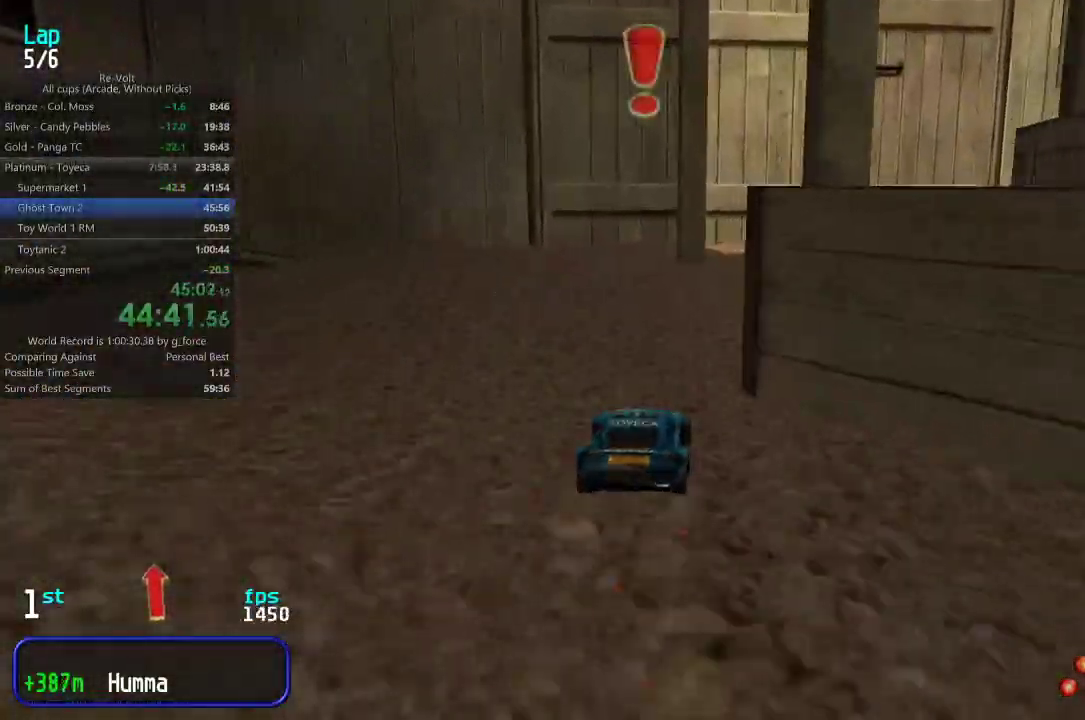
{"keys": ["right", "up"], "events": [[100, "up", "down"], [200, "up", "up"], [283, "up", "down"]]}
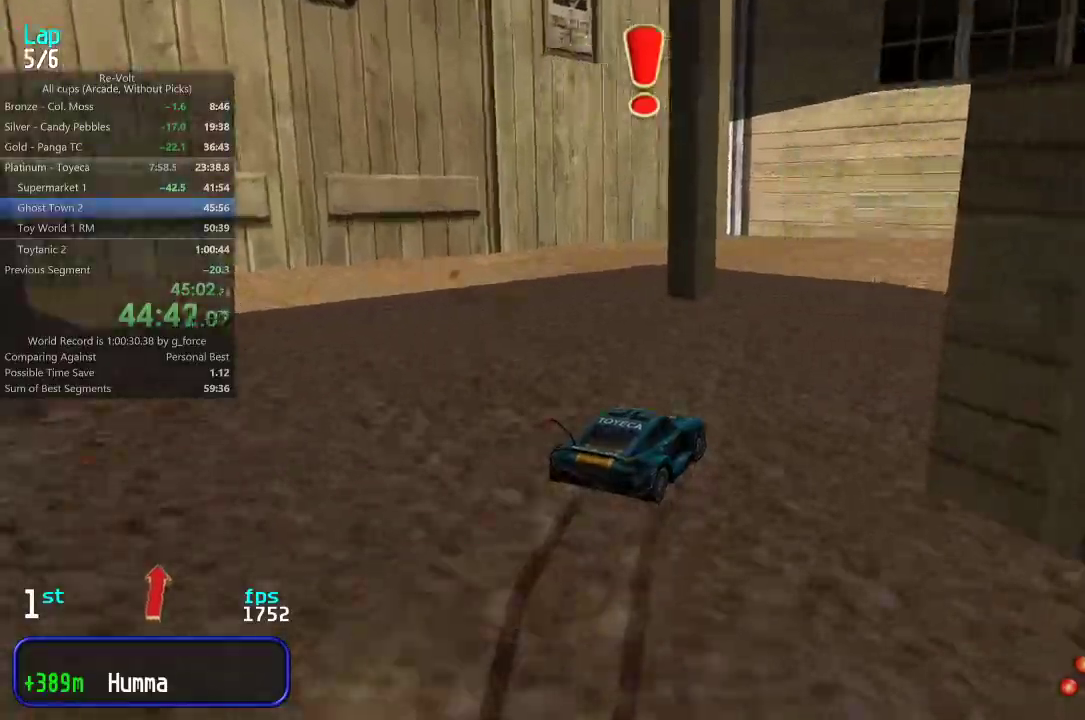
{"keys": ["right", "up"], "events": []}
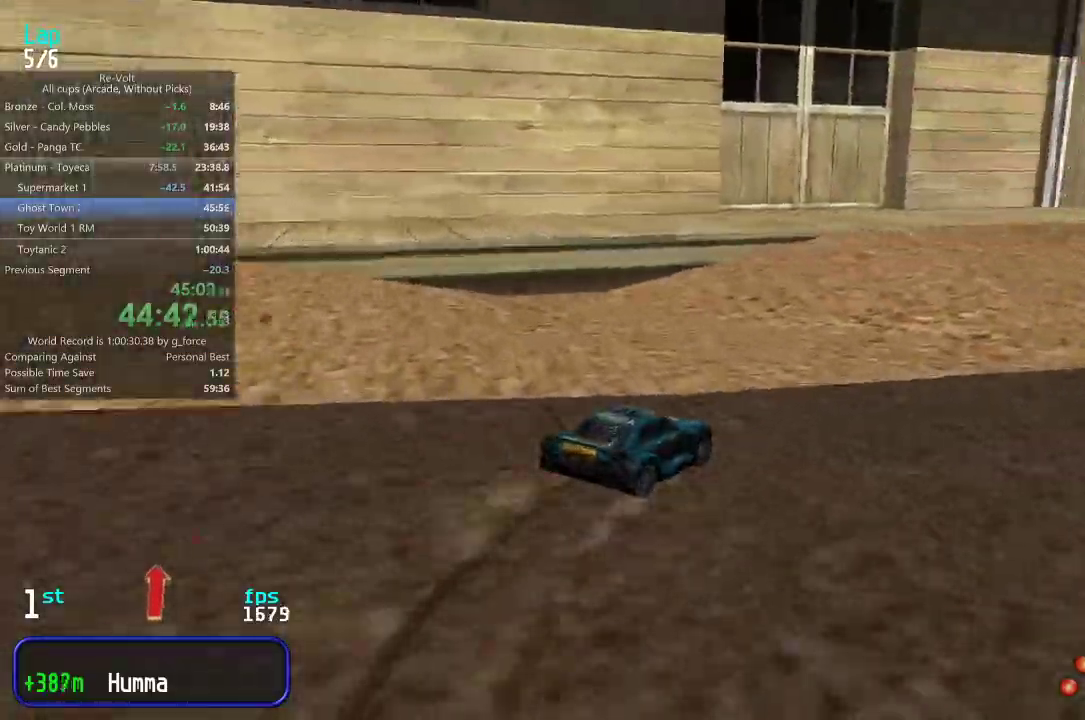
{"keys": ["up"], "events": [[150, "right", "up"], [217, "right", "down"], [317, "right", "up"]]}
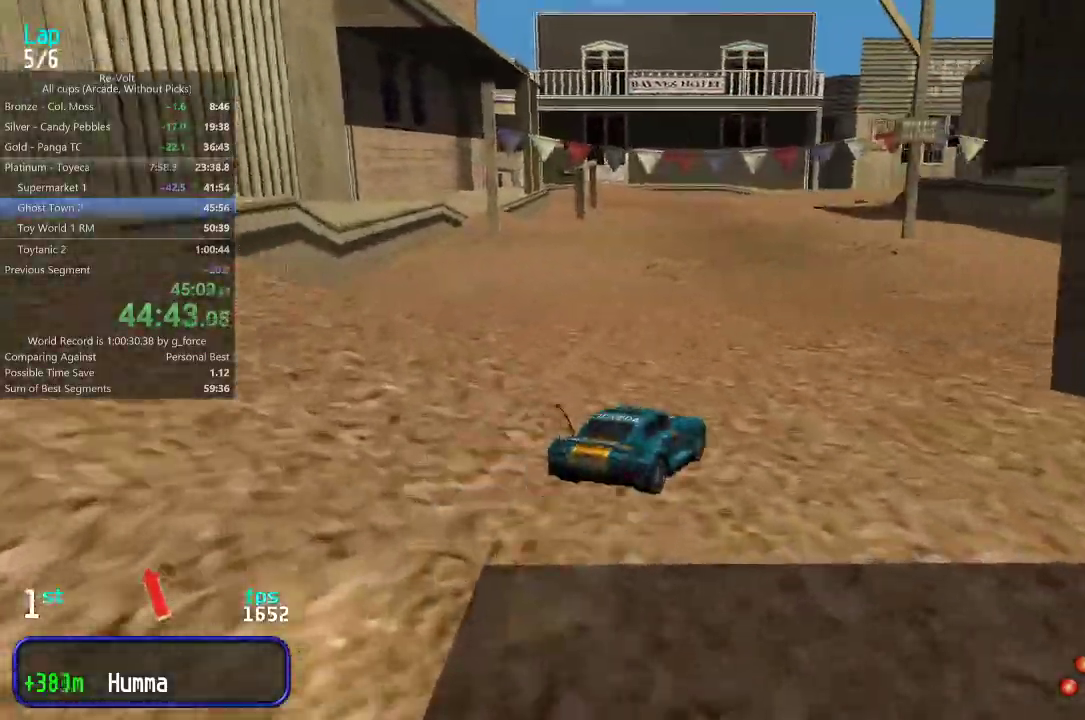
{"keys": ["up"], "events": [[17, "left", "down"], [150, "left", "up"], [183, "left", "down"], [333, "left", "up"]]}
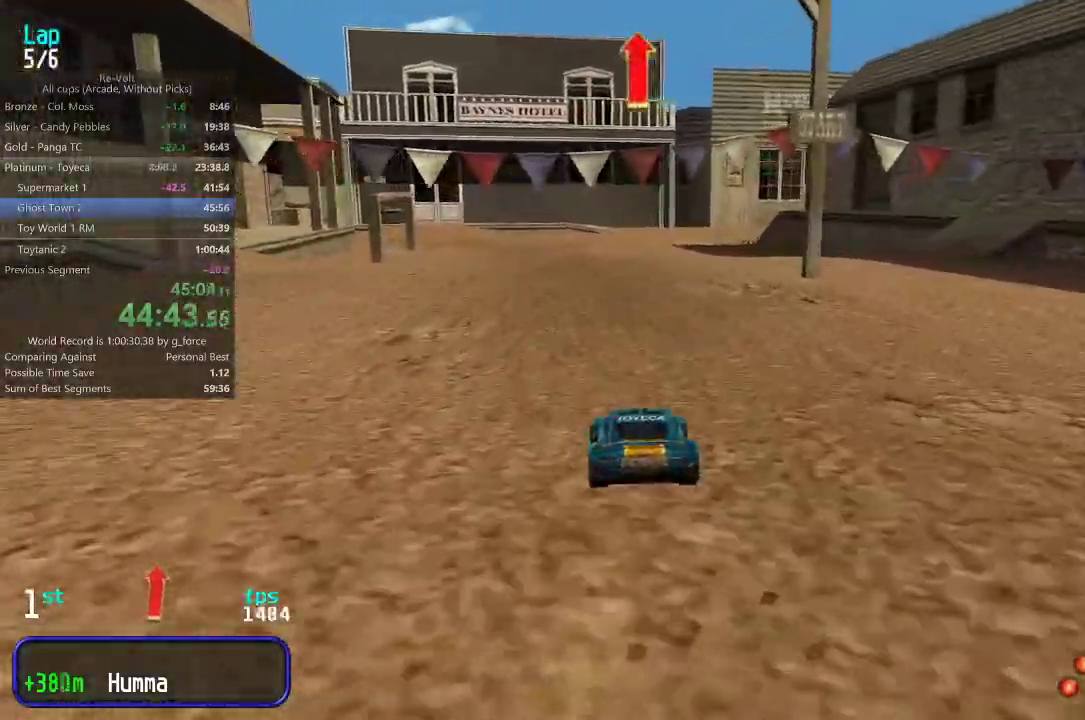
{"keys": ["right", "up"], "events": [[500, "right", "down"]]}
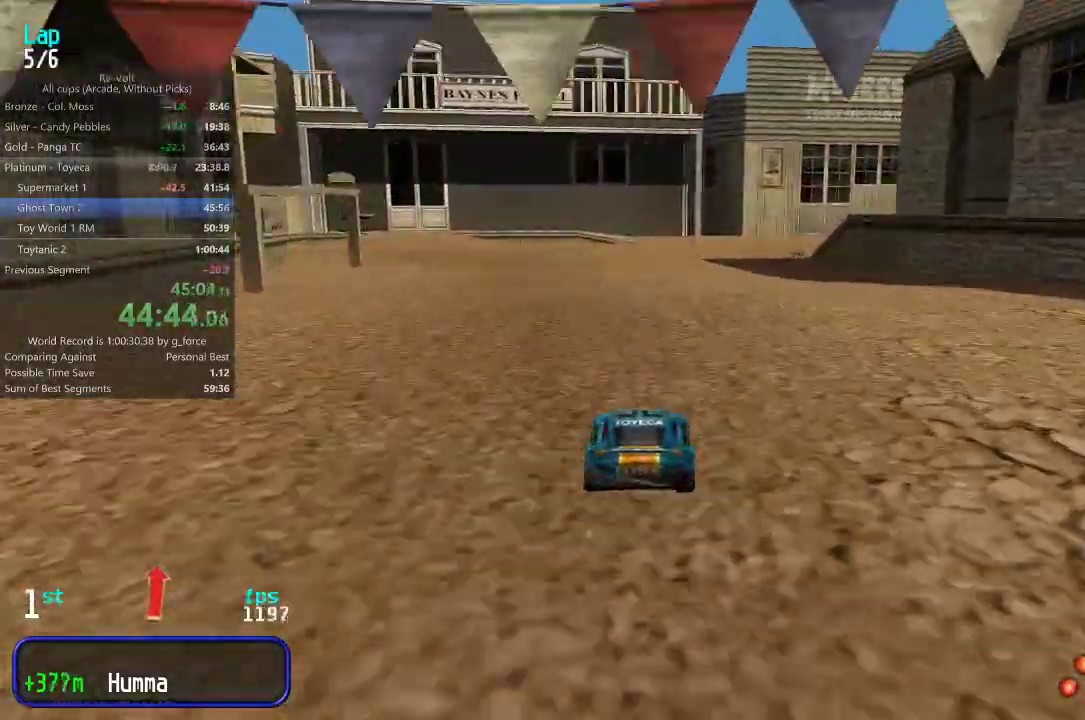
{"keys": ["up"], "events": [[33, "right", "up"]]}
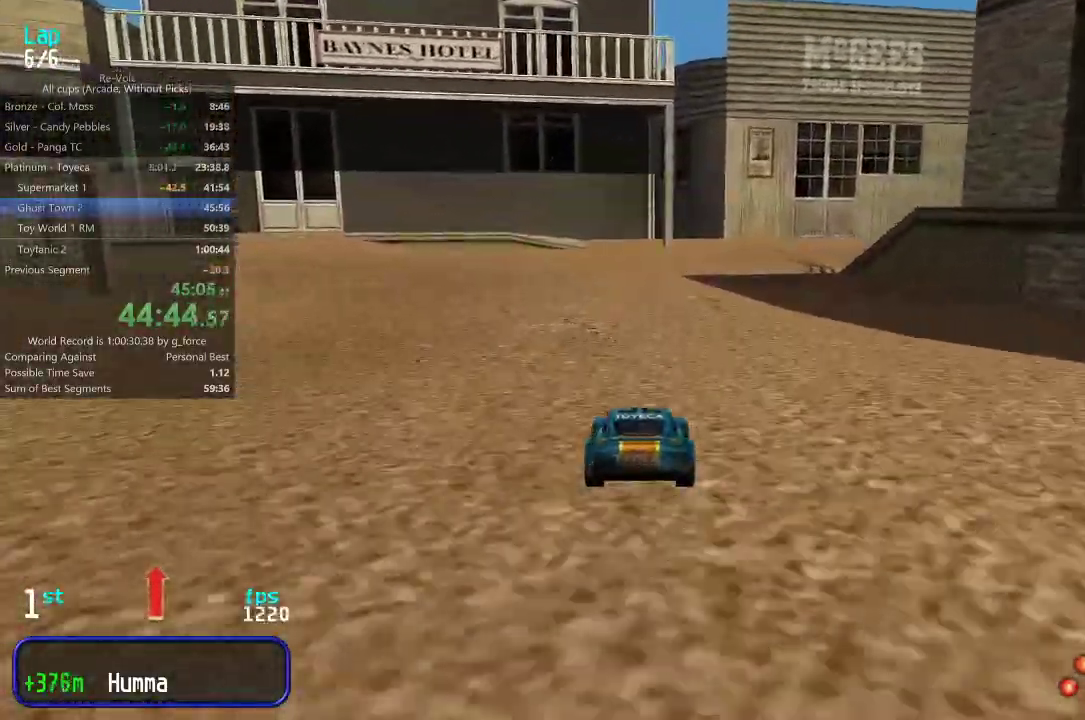
{"keys": ["right", "up"], "events": [[150, "right", "down"], [217, "right", "up"], [283, "right", "down"], [417, "right", "up"], [483, "right", "down"]]}
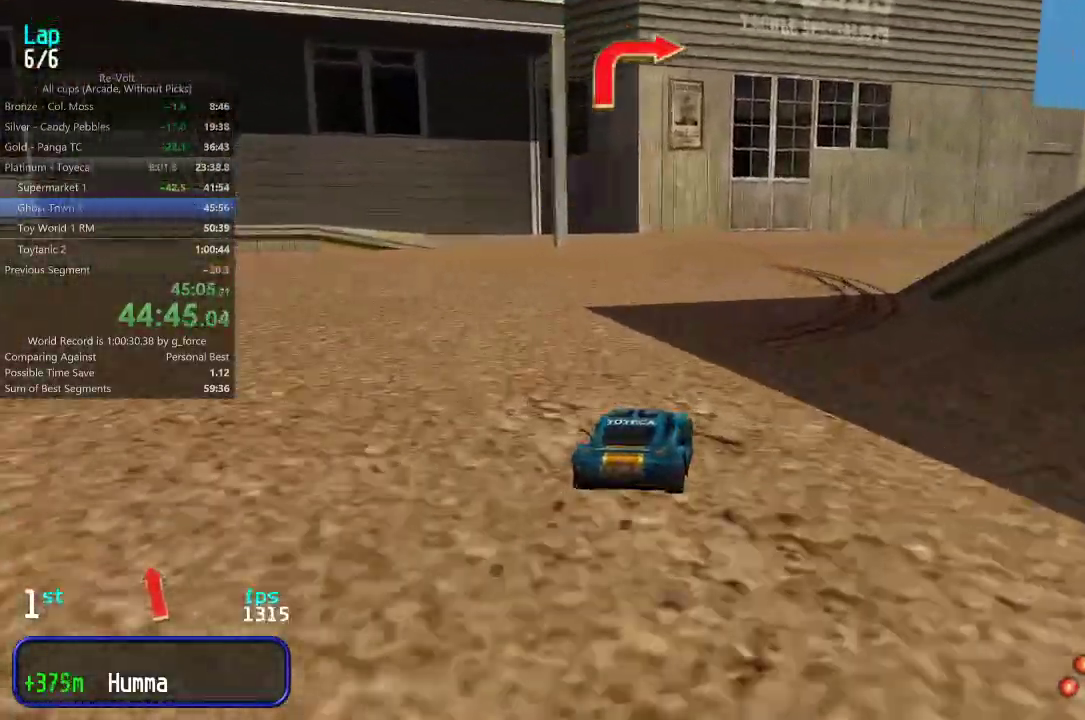
{"keys": ["right", "up"], "events": [[50, "right", "up"], [117, "right", "down"], [217, "right", "up"], [300, "right", "down"], [400, "right", "up"], [467, "right", "down"]]}
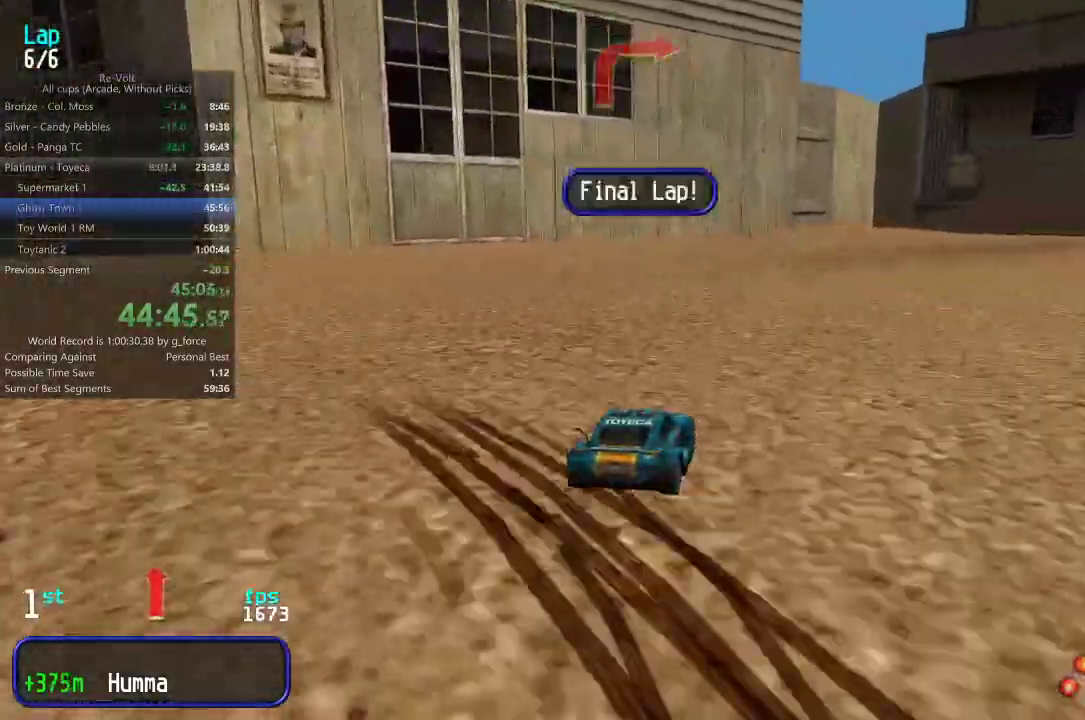
{"keys": ["up"], "events": [[33, "right", "up"], [100, "right", "down"], [200, "right", "up"], [267, "right", "down"], [333, "right", "up"], [400, "right", "down"], [500, "right", "up"]]}
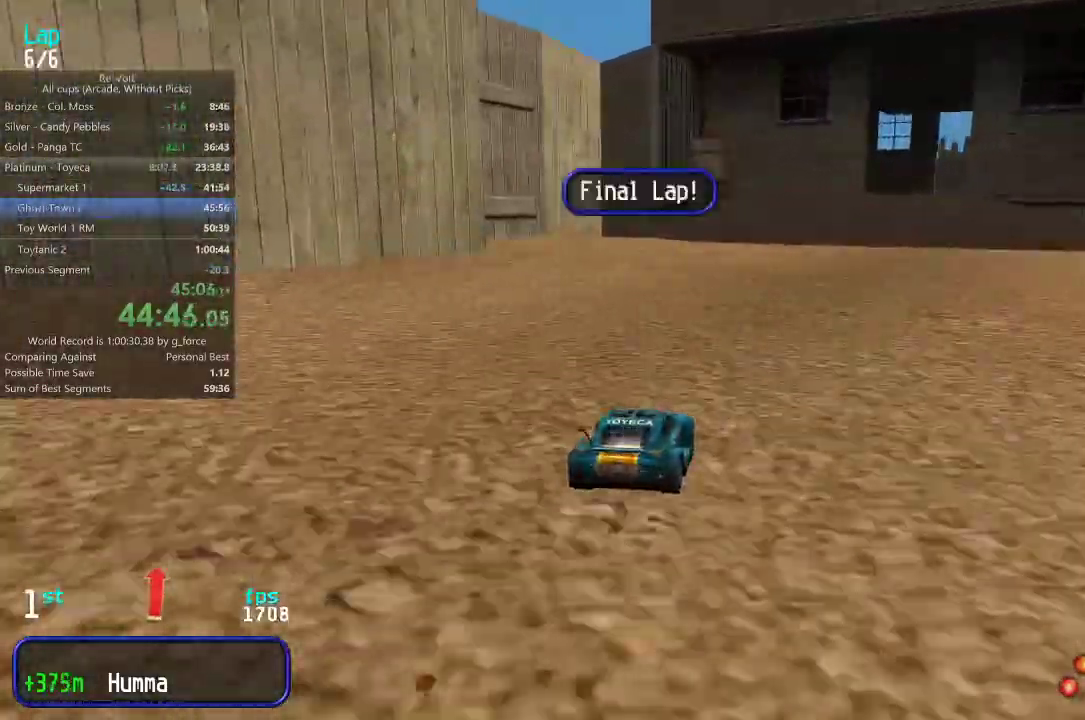
{"keys": ["up"], "events": [[67, "right", "down"], [167, "right", "up"], [233, "right", "down"], [317, "right", "up"]]}